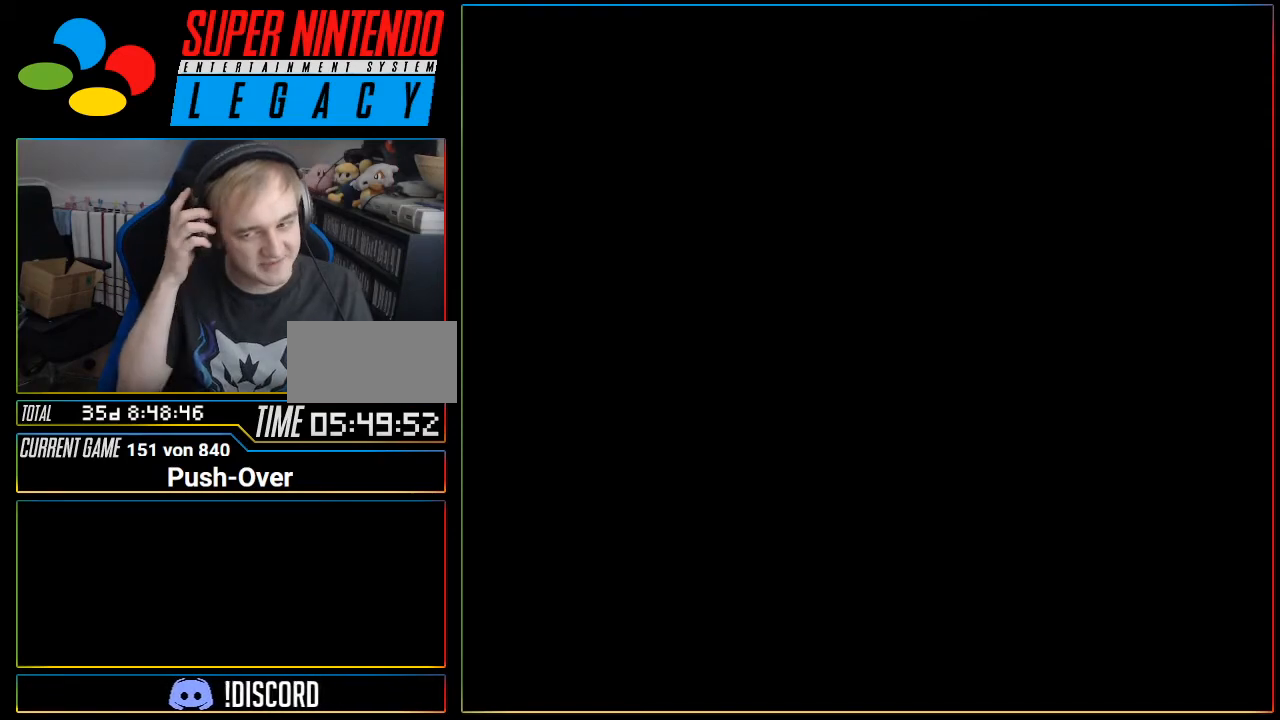
Gameplay with a controller (Nintendo layout); each line is a JSON object with the inputs held at the frame after it. "events" lists button and stick changes between this image and that frame as [ms after this image, input, new state], when the widget could be followed in between. Not read: L3 R3 START.
{"buttons": [], "events": [[401, "R1", "down"], [468, "R1", "up"]]}
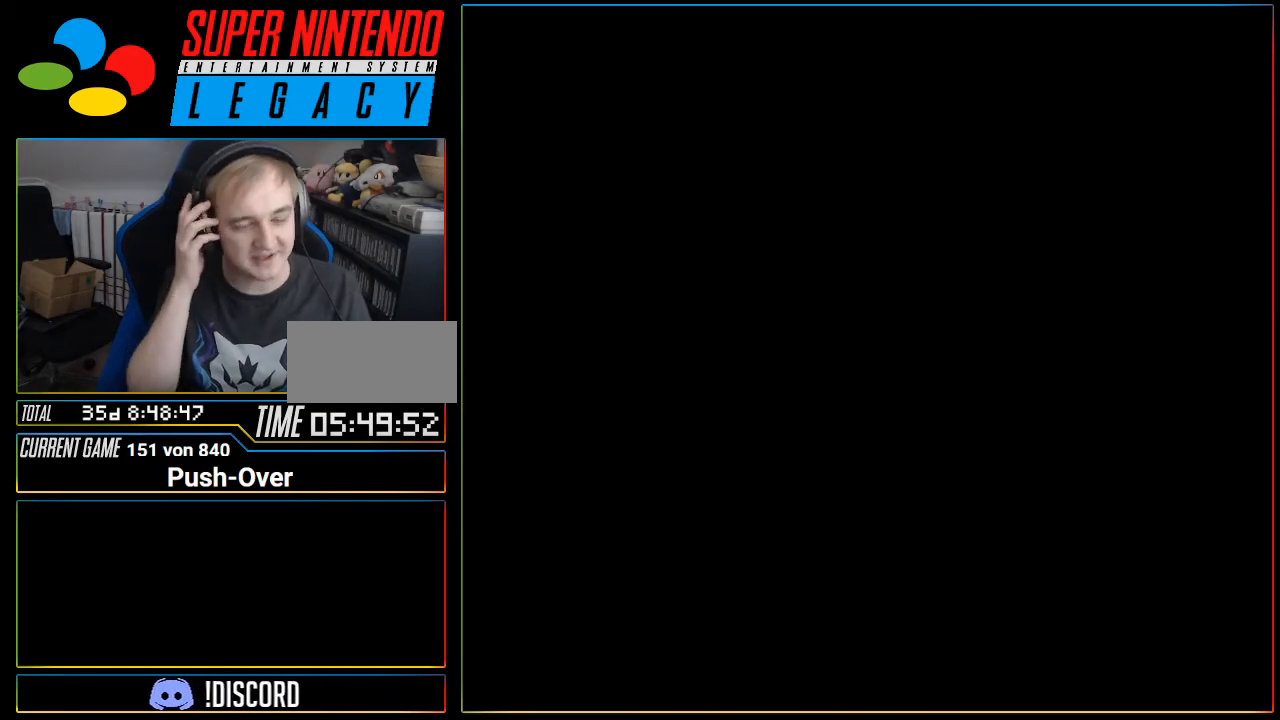
{"buttons": []}
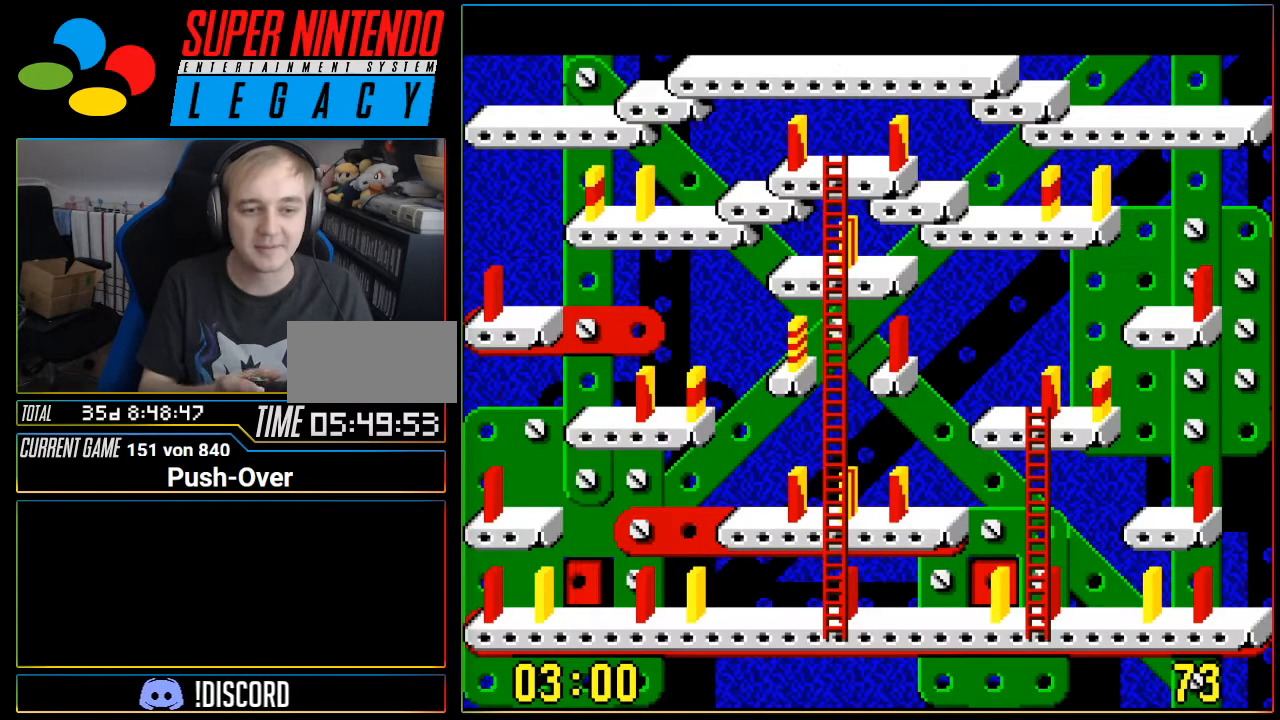
{"buttons": [], "events": []}
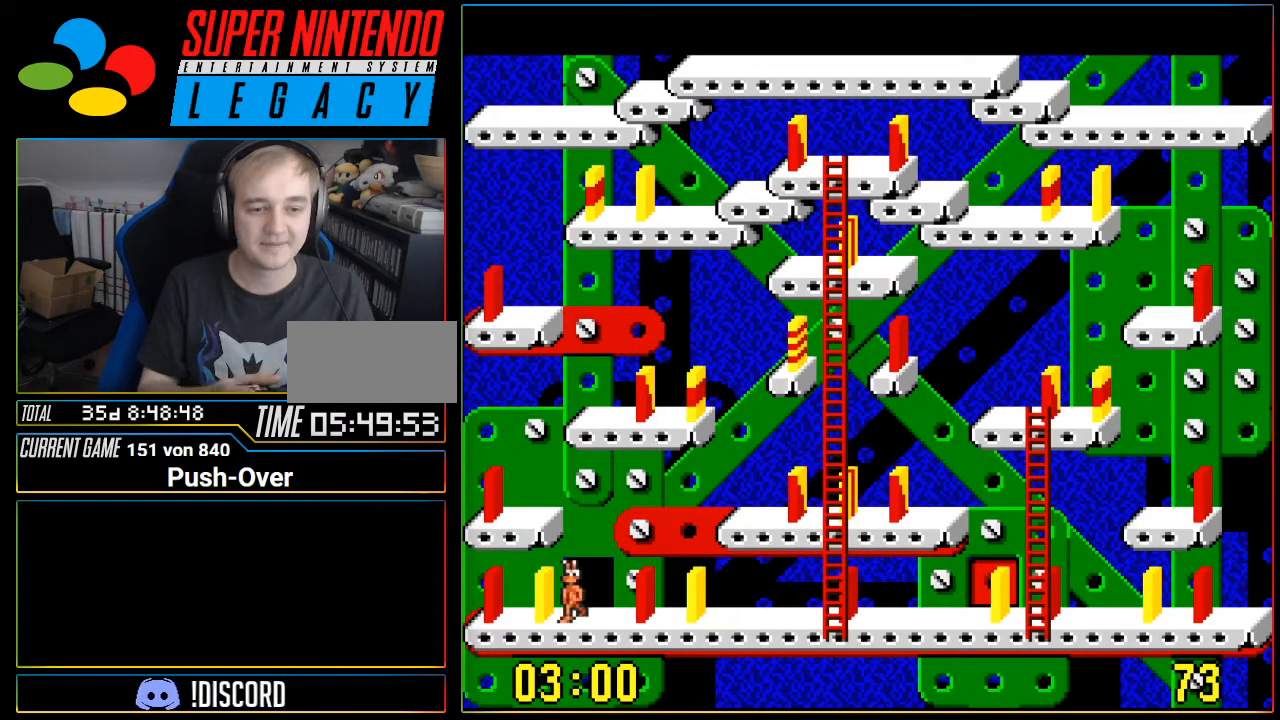
{"buttons": ["DPAD_RIGHT"], "events": [[217, "DPAD_RIGHT", "down"]]}
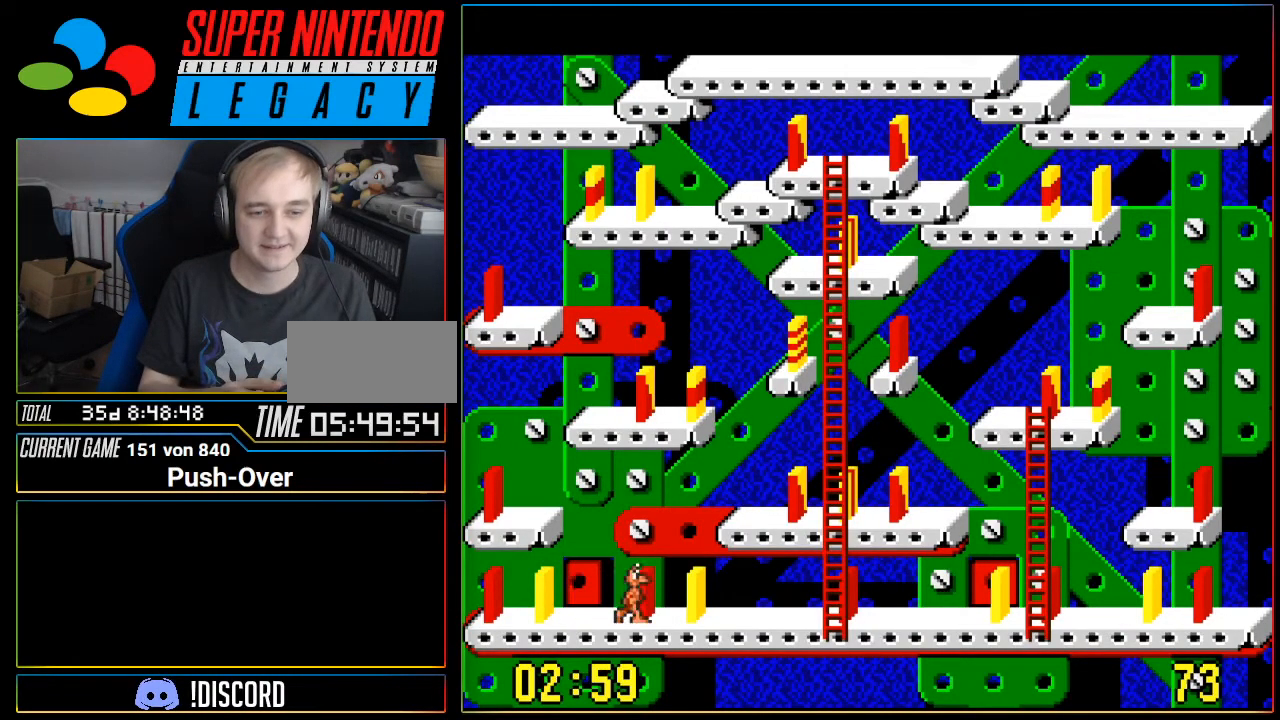
{"buttons": ["DPAD_RIGHT"], "events": []}
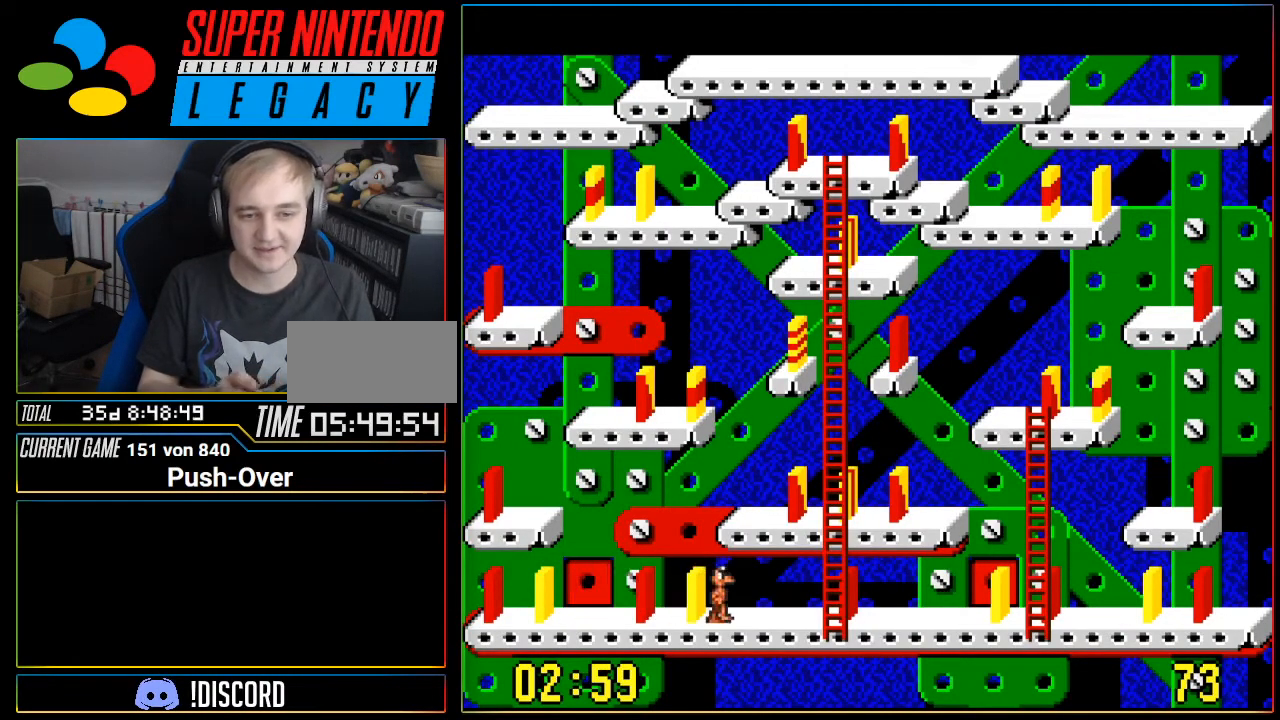
{"buttons": ["DPAD_RIGHT"], "events": []}
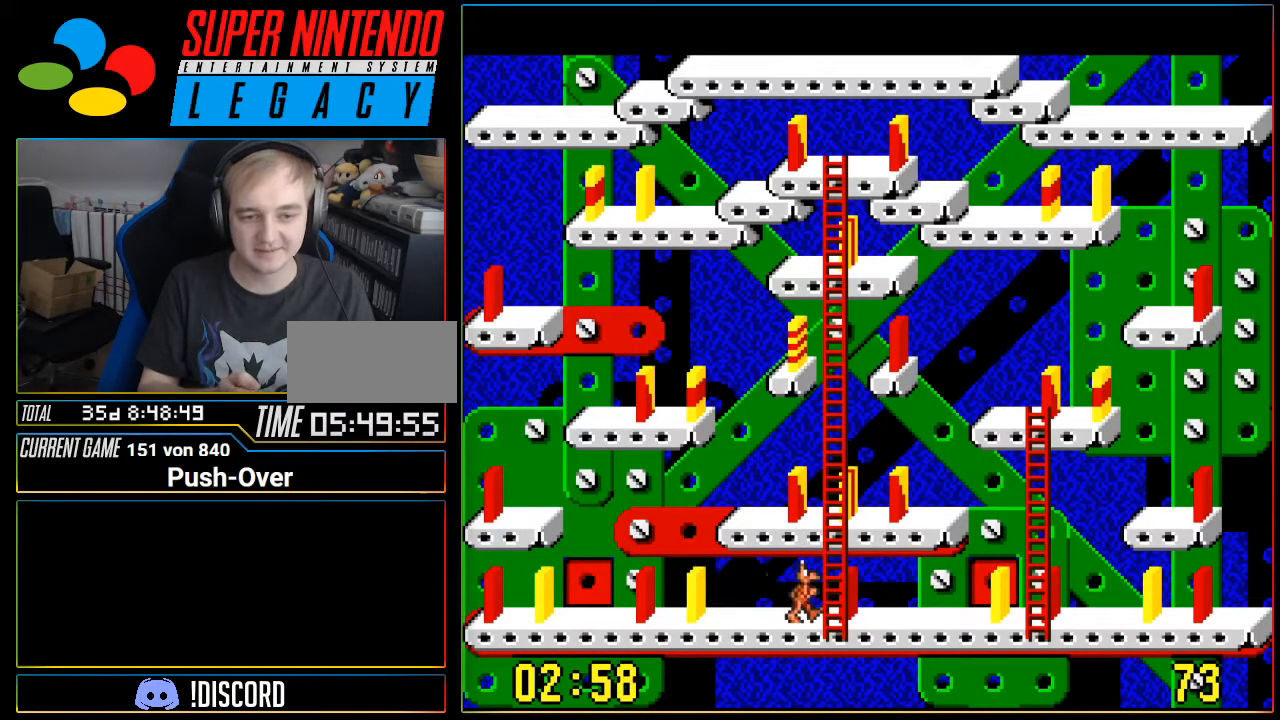
{"buttons": ["DPAD_UP"], "events": [[84, "DPAD_RIGHT", "up"], [117, "DPAD_UP", "down"]]}
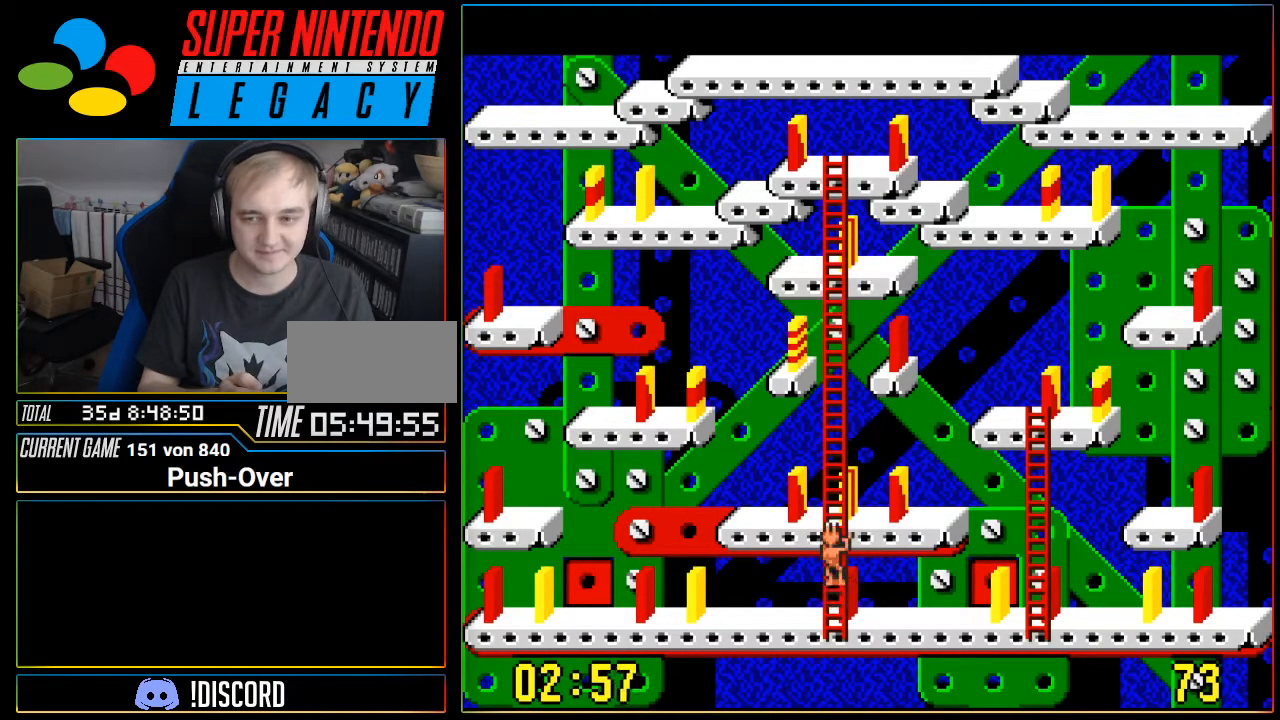
{"buttons": ["DPAD_LEFT"], "events": [[367, "DPAD_UP", "up"], [434, "DPAD_LEFT", "down"]]}
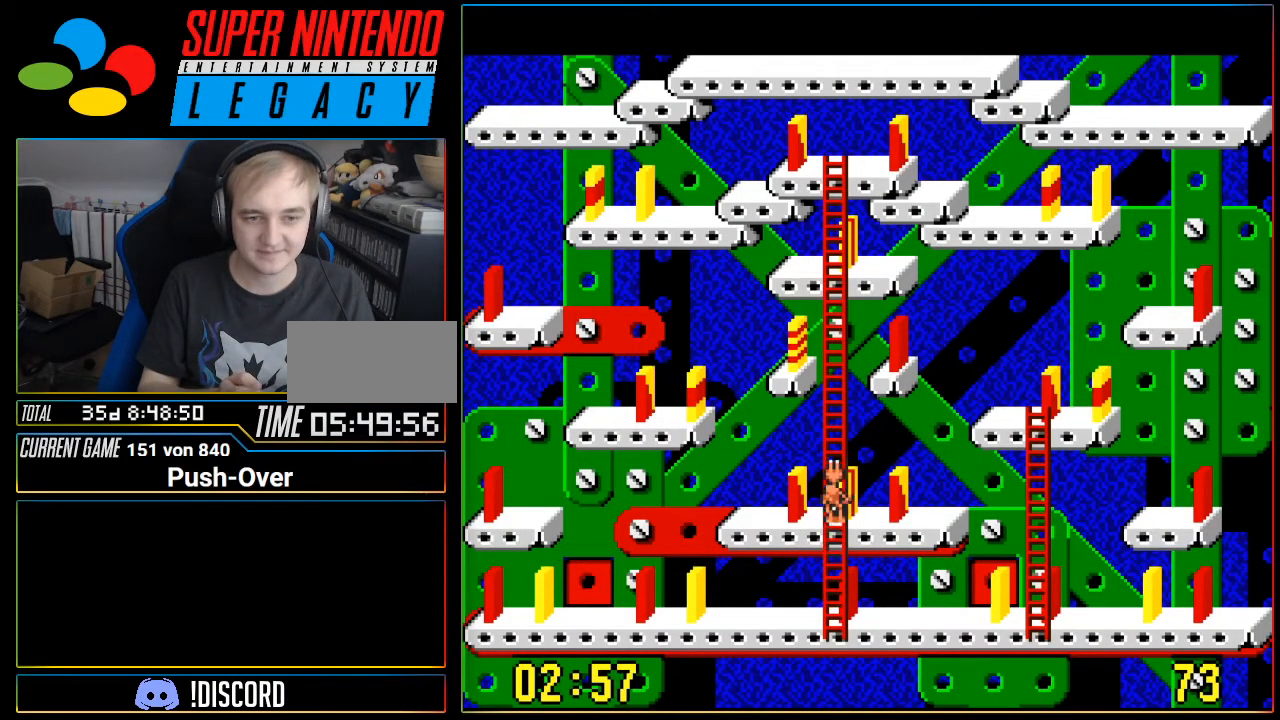
{"buttons": [], "events": [[367, "DPAD_LEFT", "up"]]}
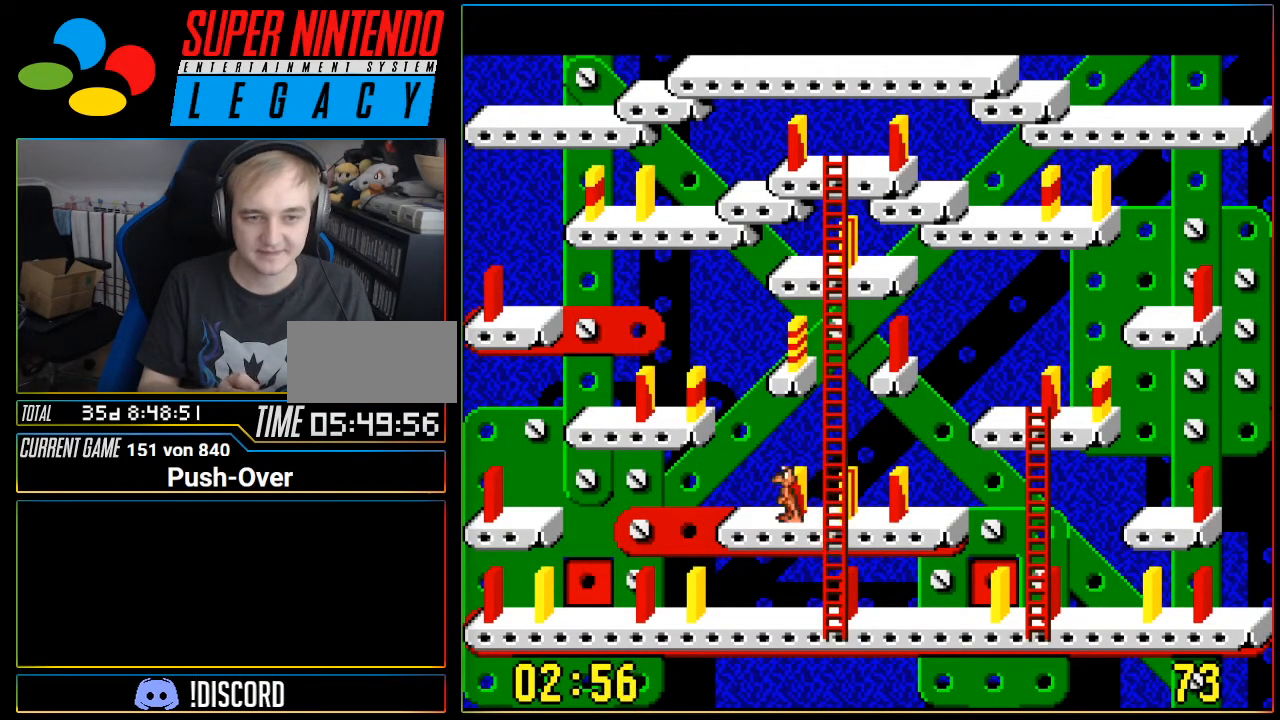
{"buttons": [], "events": [[183, "A", "down"], [367, "A", "up"]]}
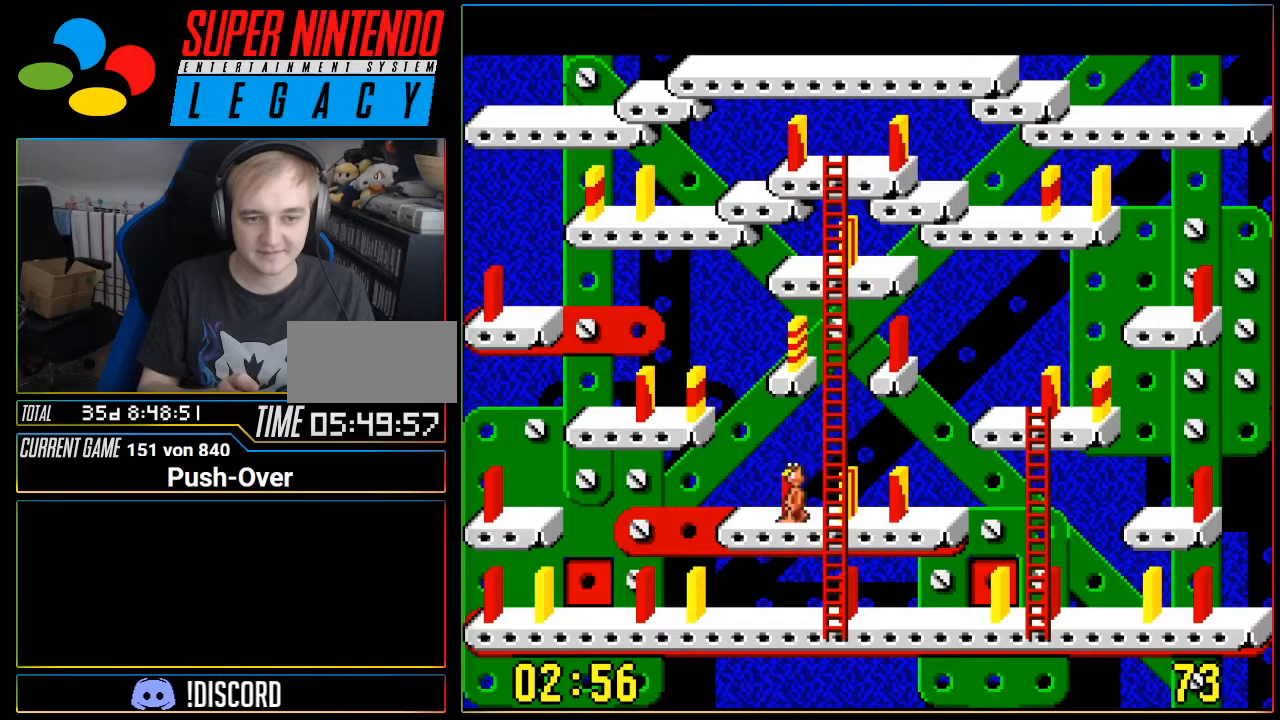
{"buttons": [], "events": []}
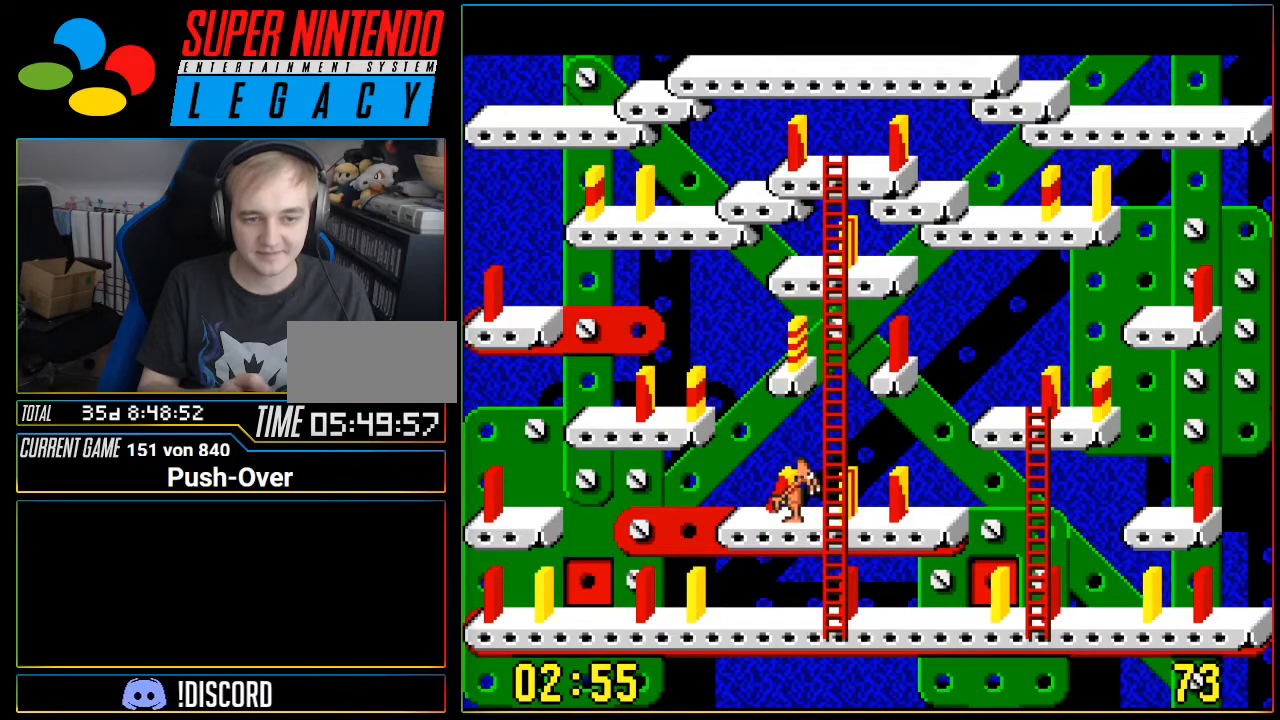
{"buttons": ["DPAD_UP"], "events": [[100, "DPAD_RIGHT", "down"], [267, "DPAD_RIGHT", "up"], [317, "DPAD_UP", "down"]]}
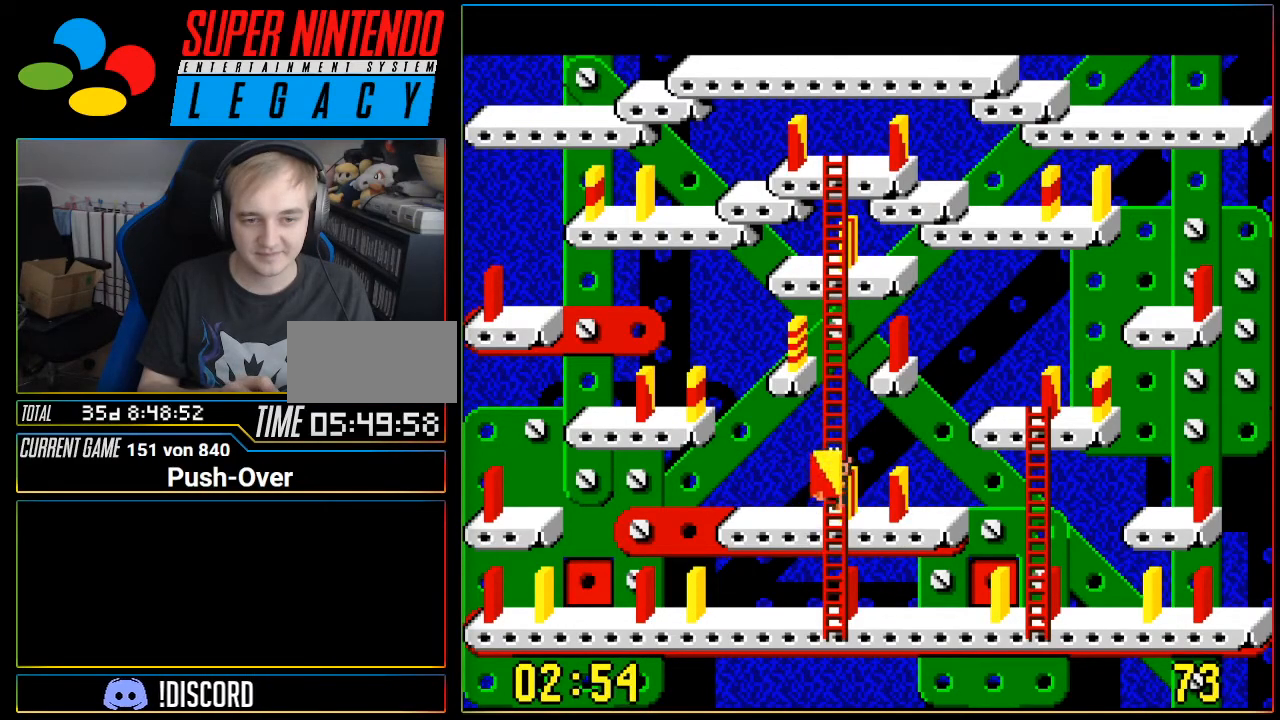
{"buttons": ["DPAD_UP"], "events": []}
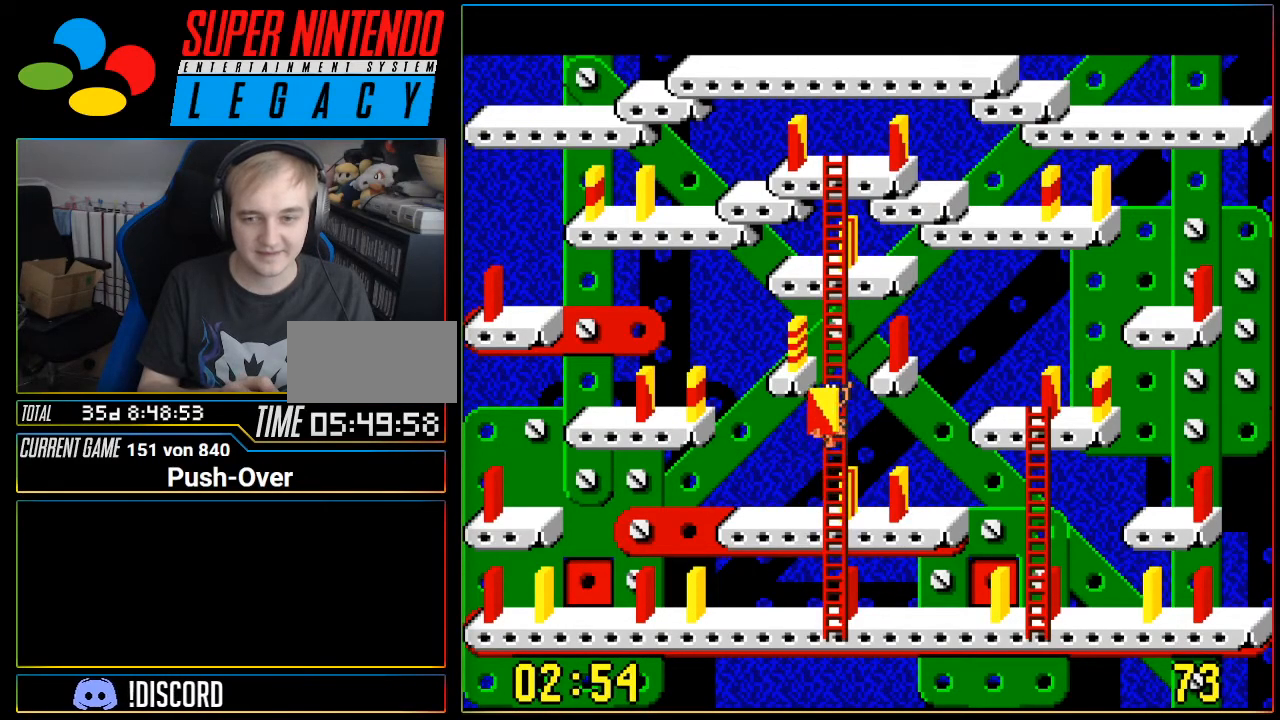
{"buttons": ["DPAD_UP"], "events": []}
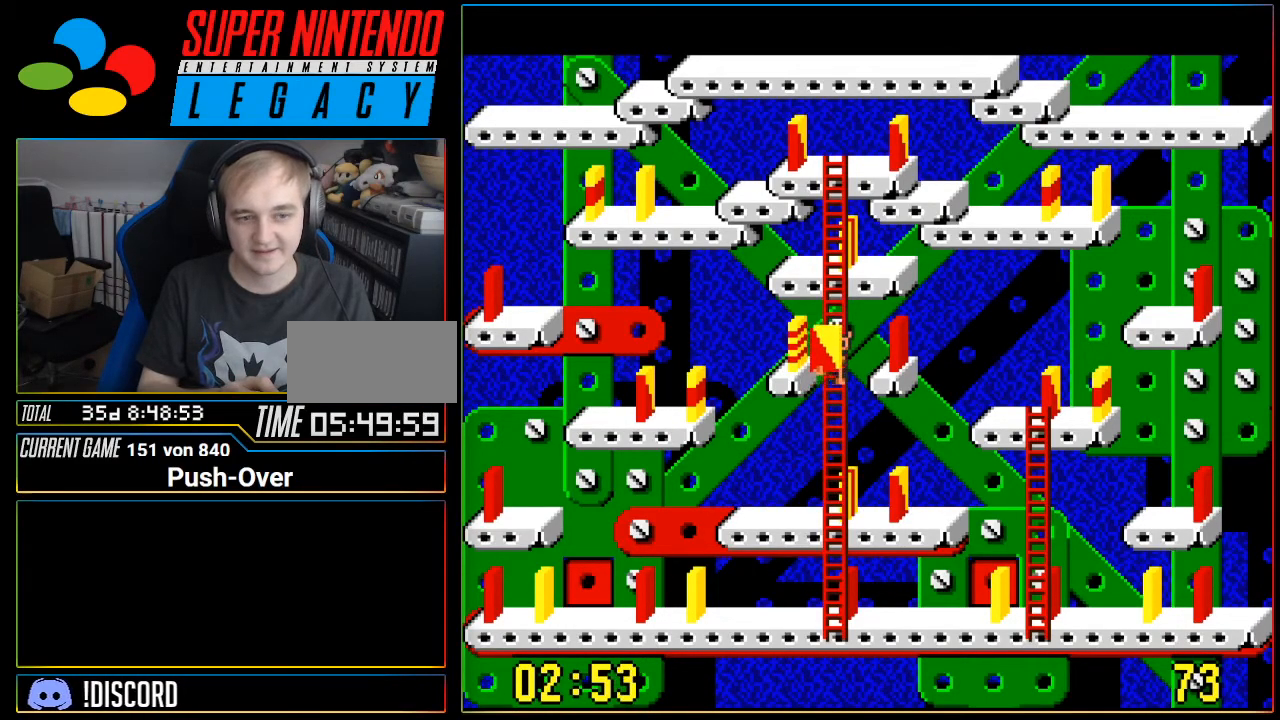
{"buttons": ["DPAD_UP"], "events": []}
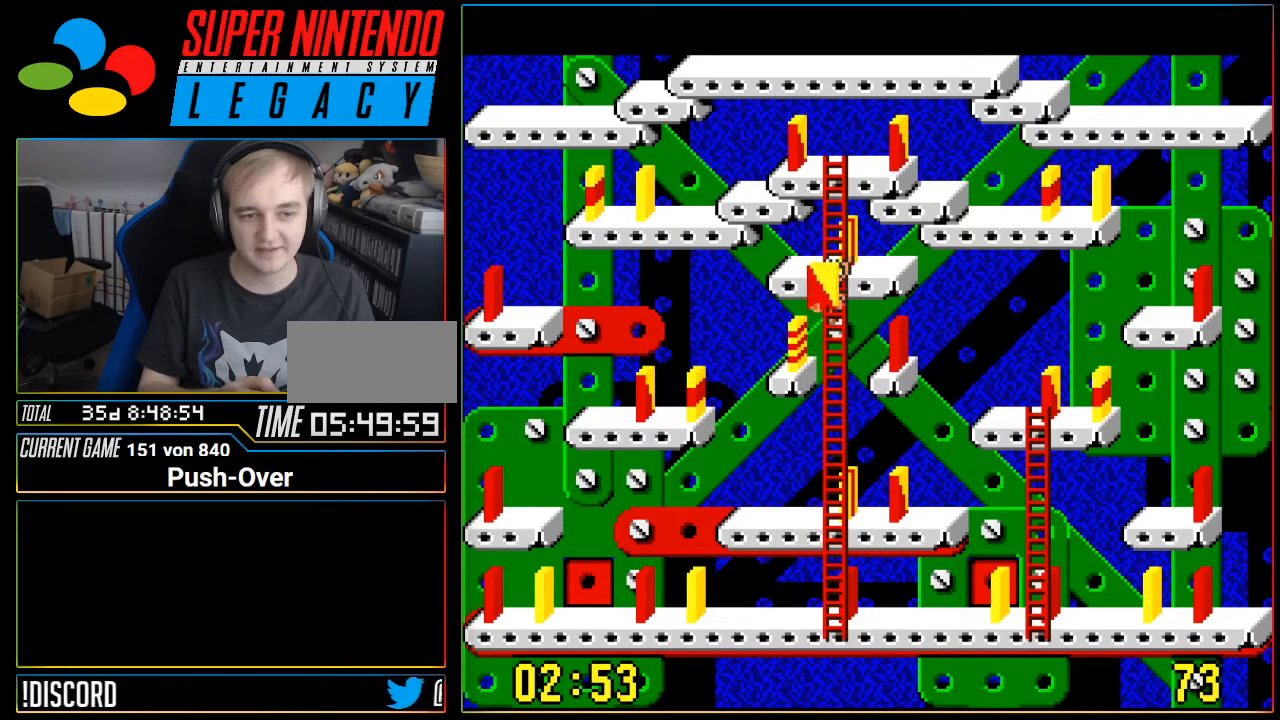
{"buttons": ["DPAD_UP"], "events": []}
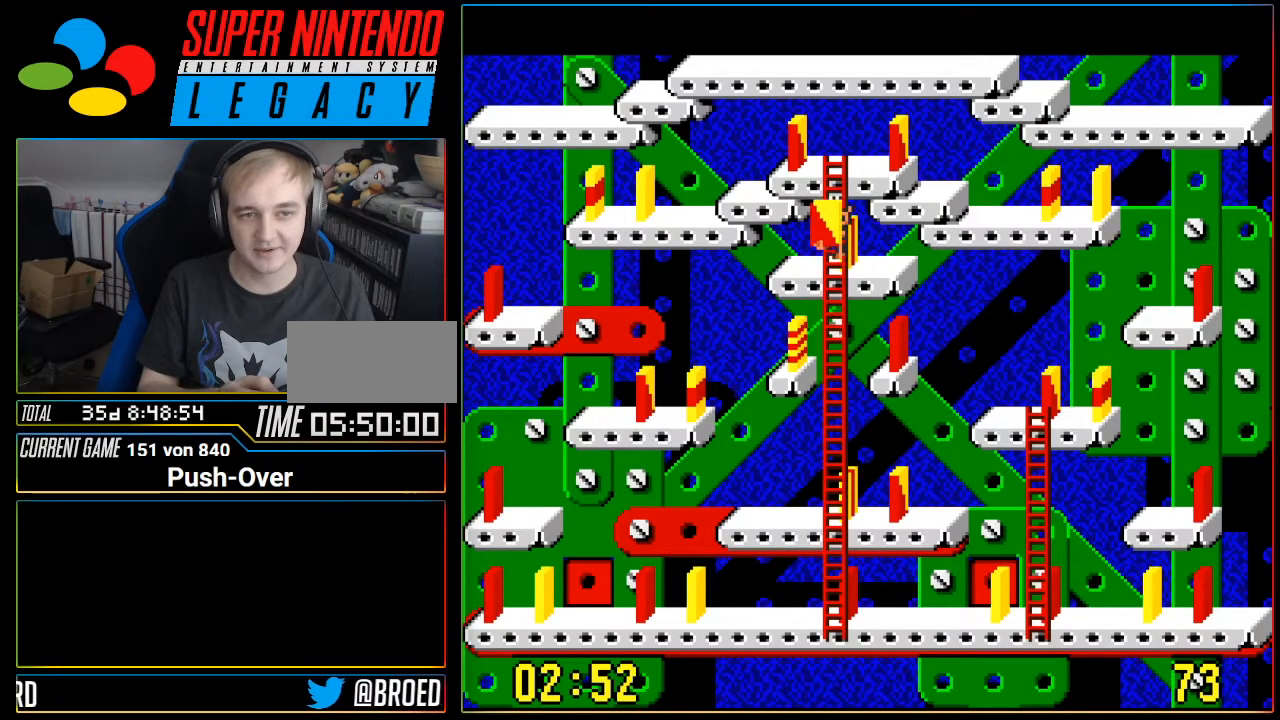
{"buttons": ["DPAD_UP"], "events": []}
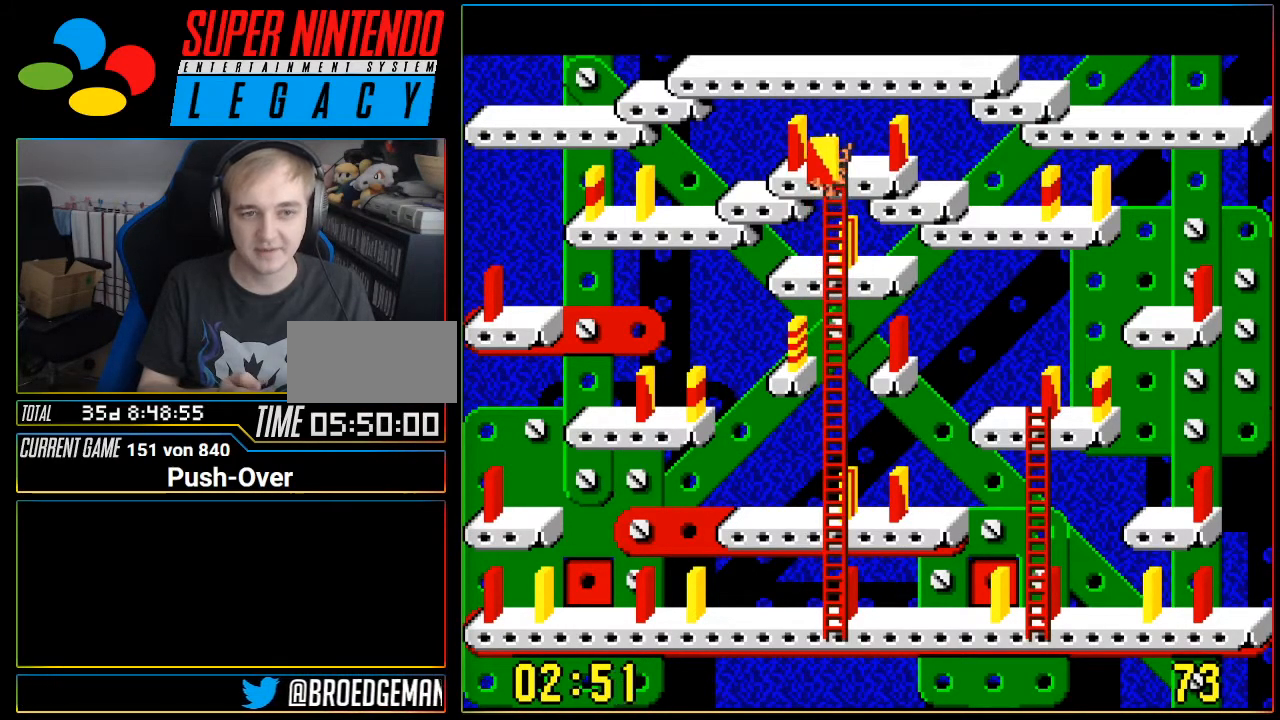
{"buttons": ["A"], "events": [[434, "DPAD_UP", "up"], [451, "A", "down"]]}
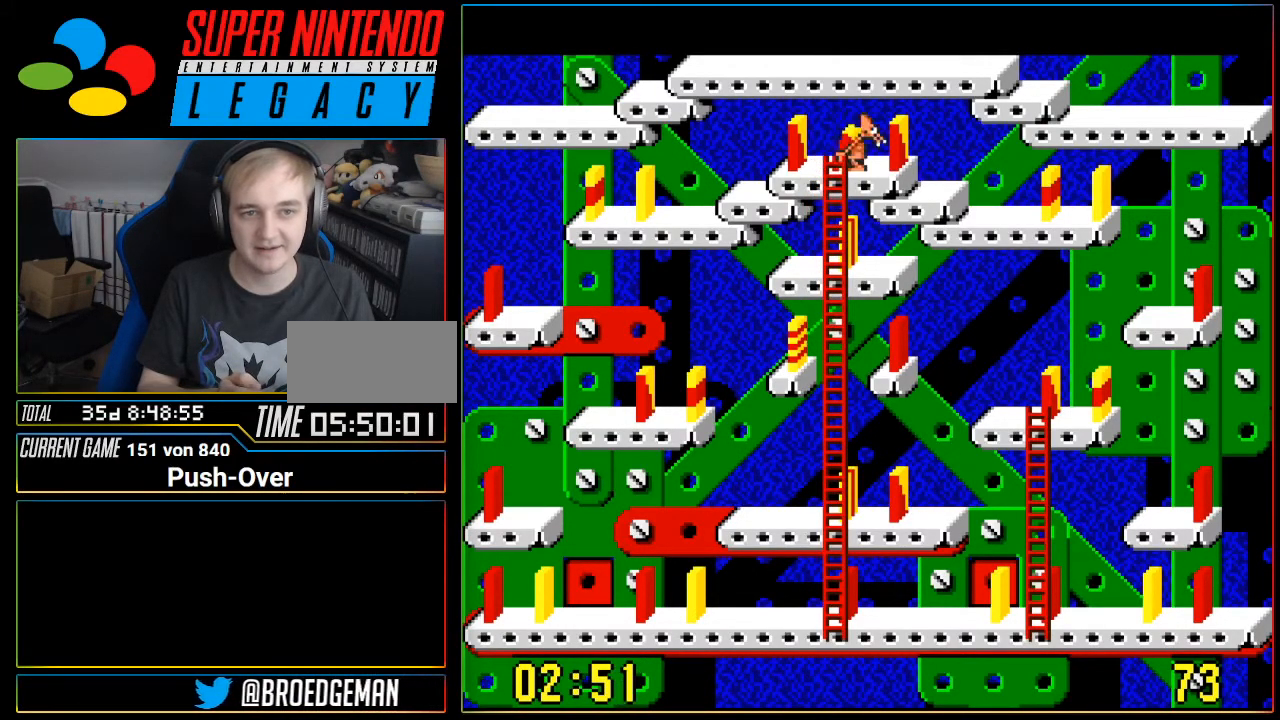
{"buttons": [], "events": [[217, "A", "up"]]}
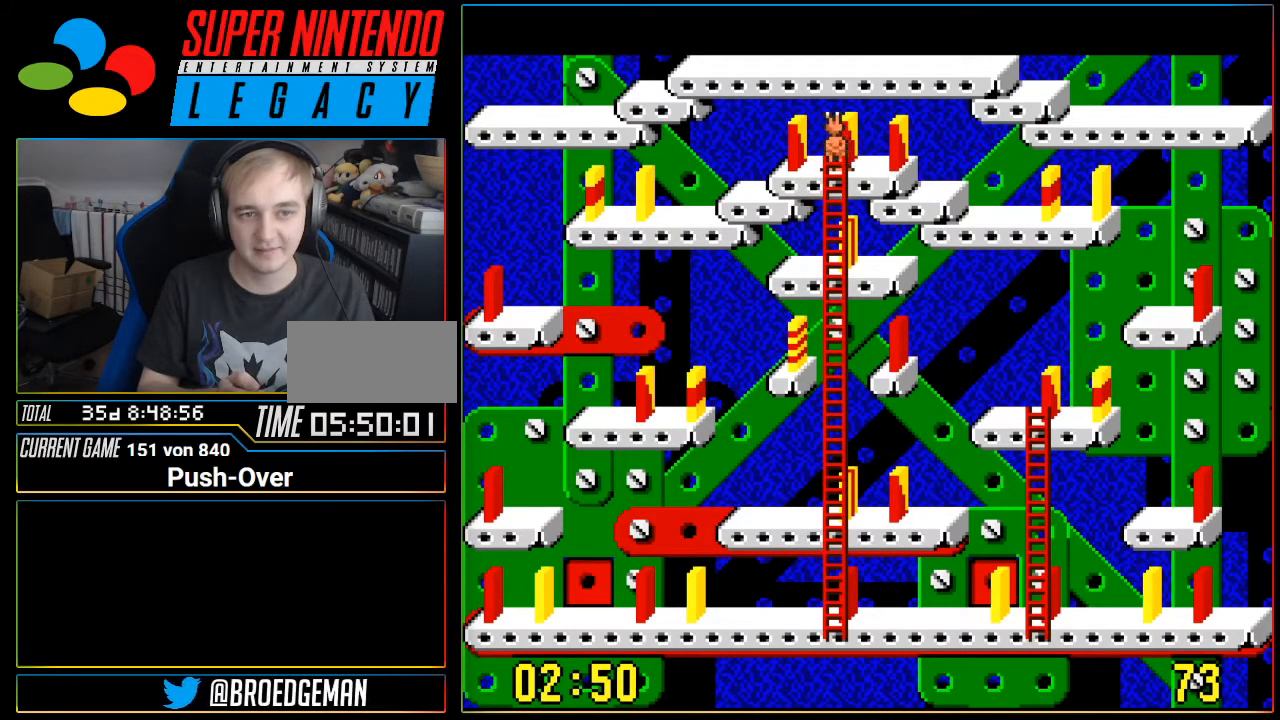
{"buttons": [], "events": [[251, "DPAD_LEFT", "down"], [334, "DPAD_LEFT", "up"]]}
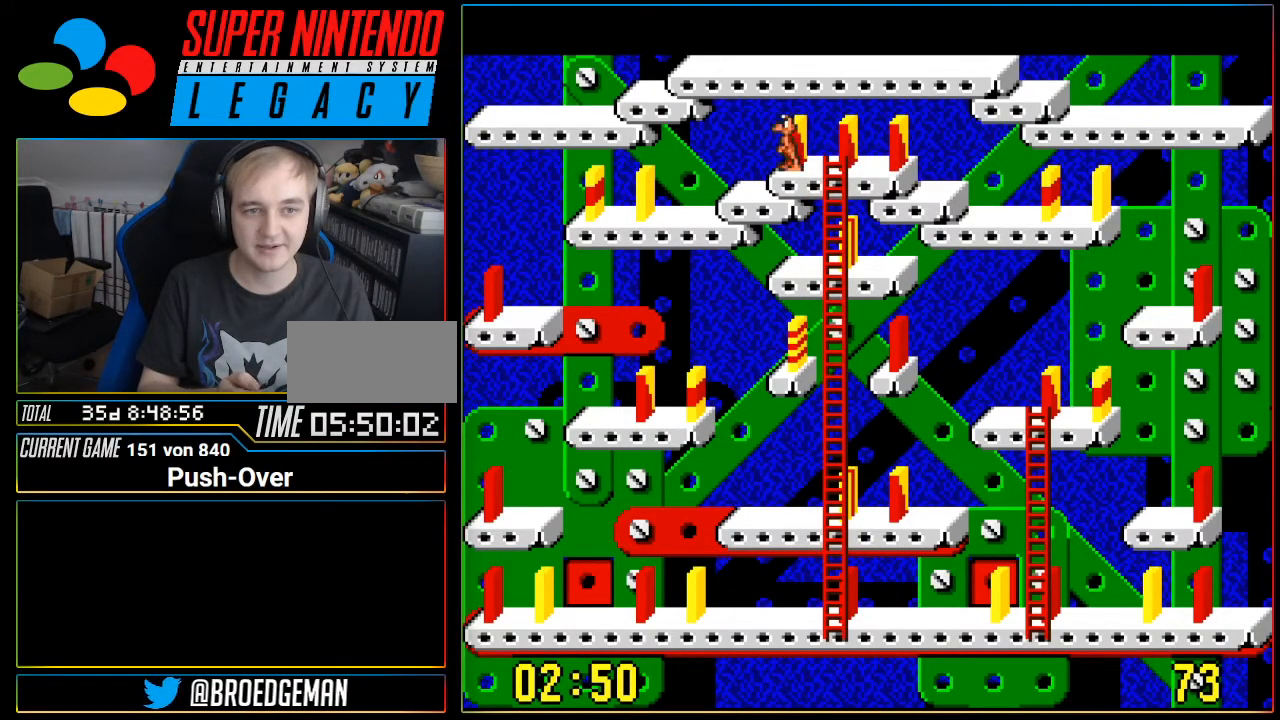
{"buttons": ["DPAD_LEFT"], "events": [[50, "A", "down"], [233, "A", "up"], [333, "DPAD_LEFT", "down"]]}
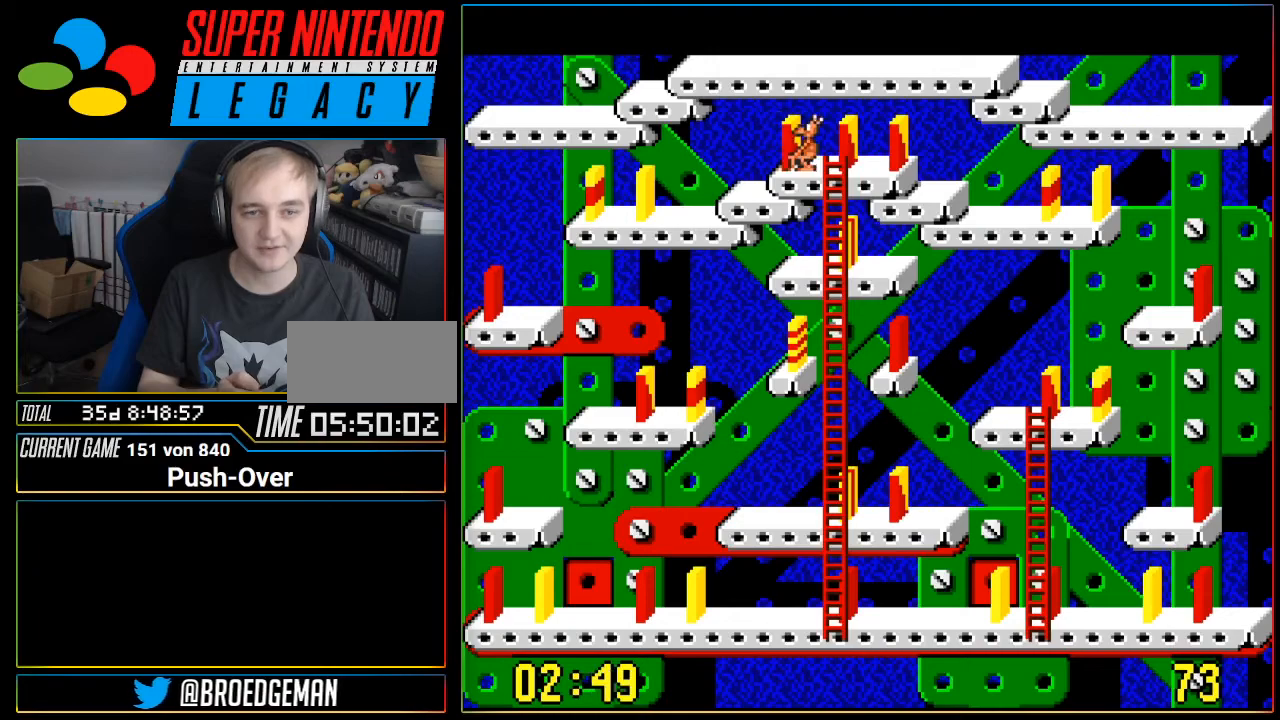
{"buttons": ["DPAD_LEFT"], "events": []}
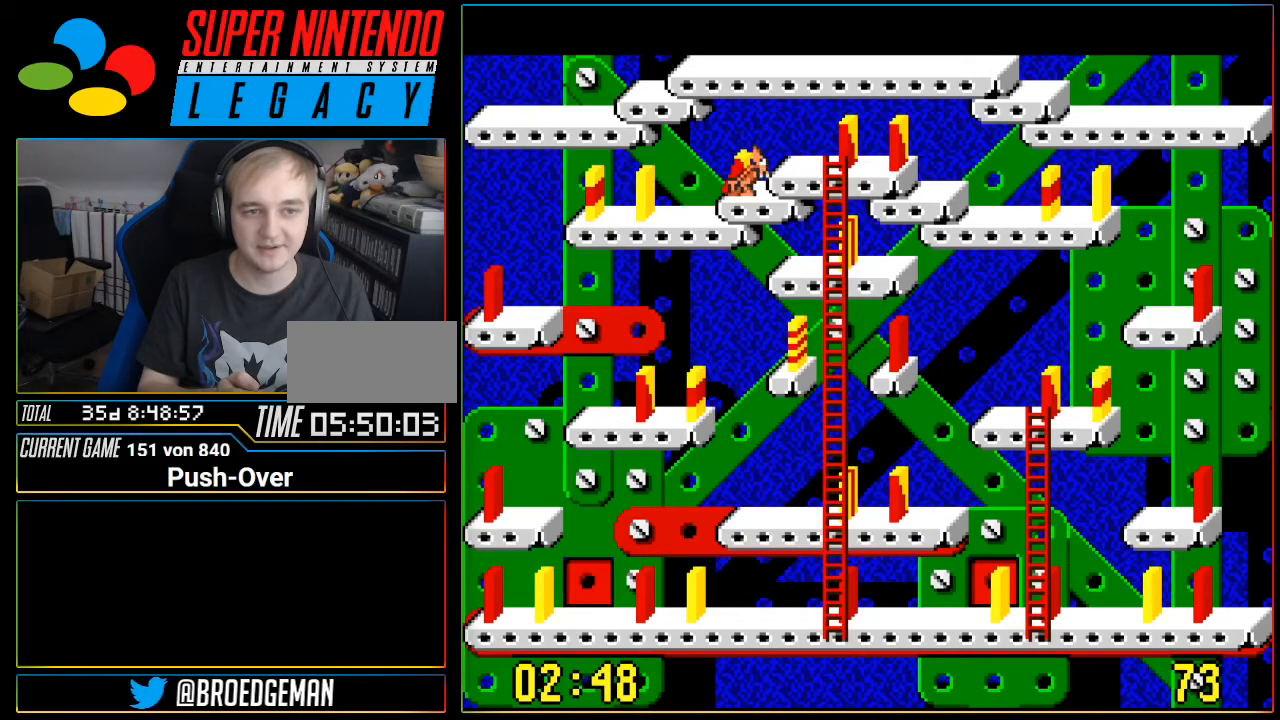
{"buttons": ["A"], "events": [[233, "DPAD_LEFT", "up"], [367, "A", "down"]]}
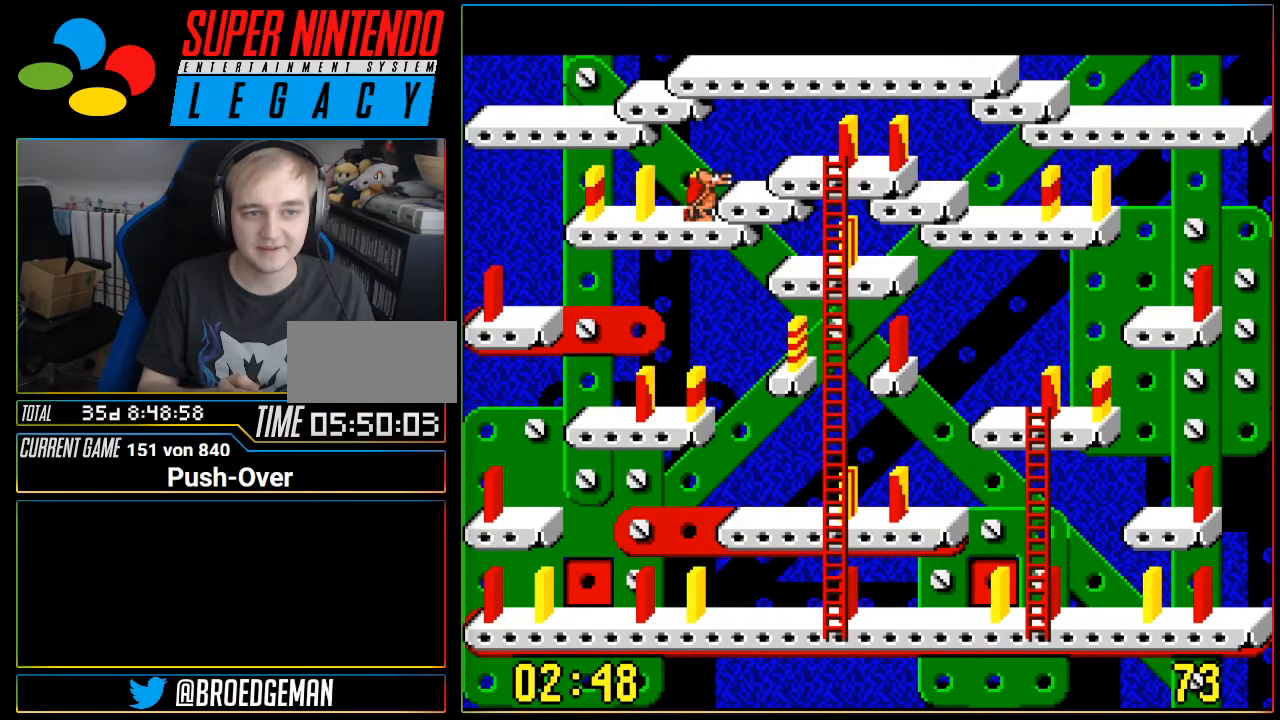
{"buttons": ["DPAD_LEFT"], "events": [[84, "A", "up"], [367, "DPAD_LEFT", "down"]]}
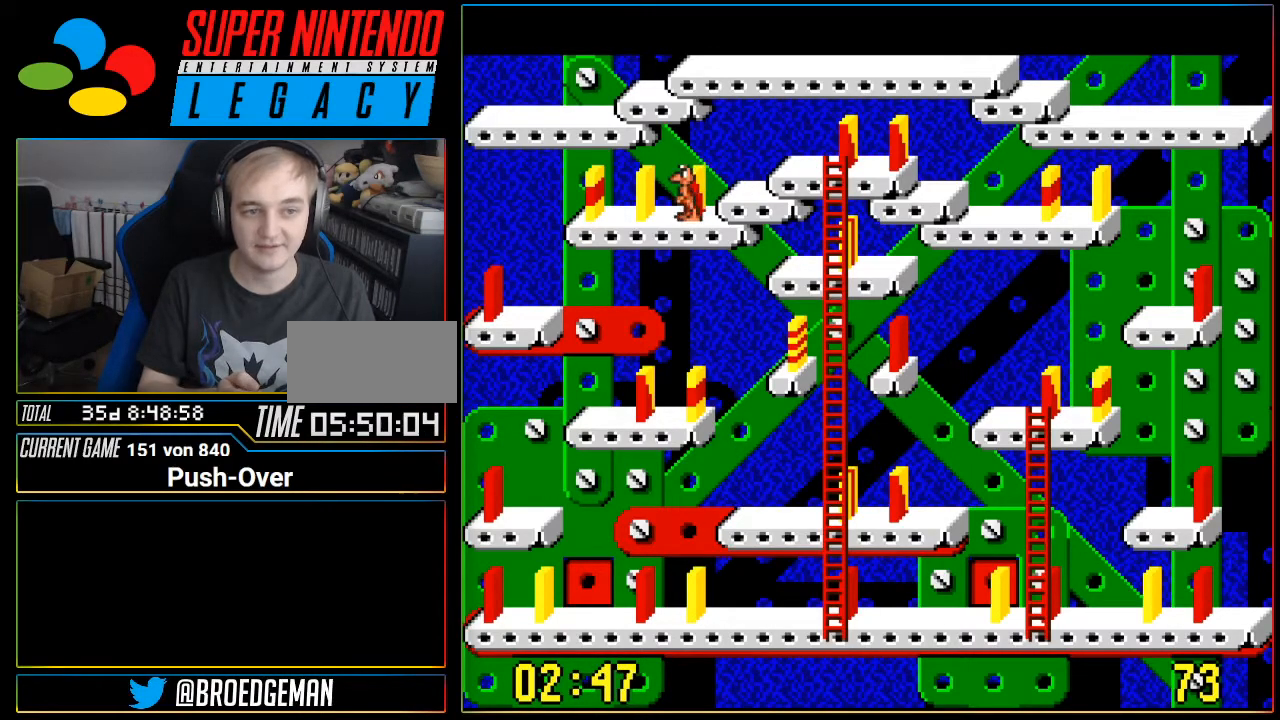
{"buttons": ["A"], "events": [[83, "DPAD_LEFT", "up"], [267, "A", "down"]]}
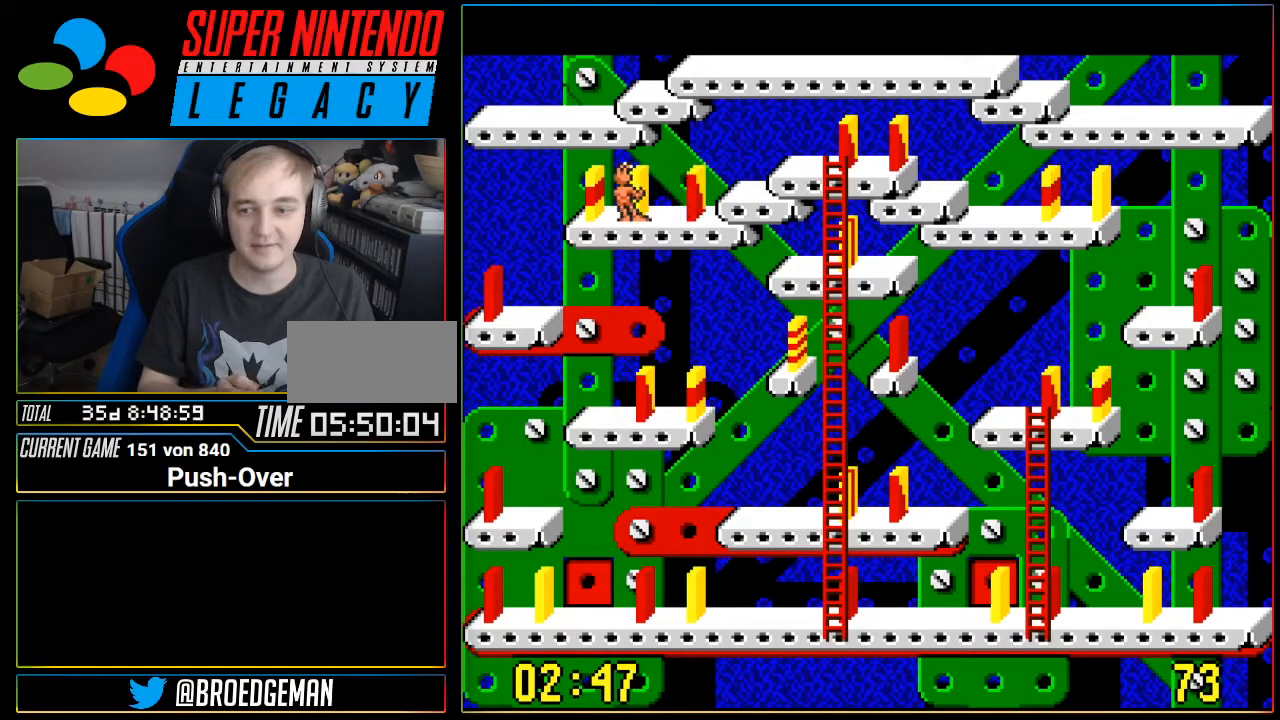
{"buttons": ["DPAD_RIGHT"], "events": [[50, "A", "up"], [184, "DPAD_RIGHT", "down"]]}
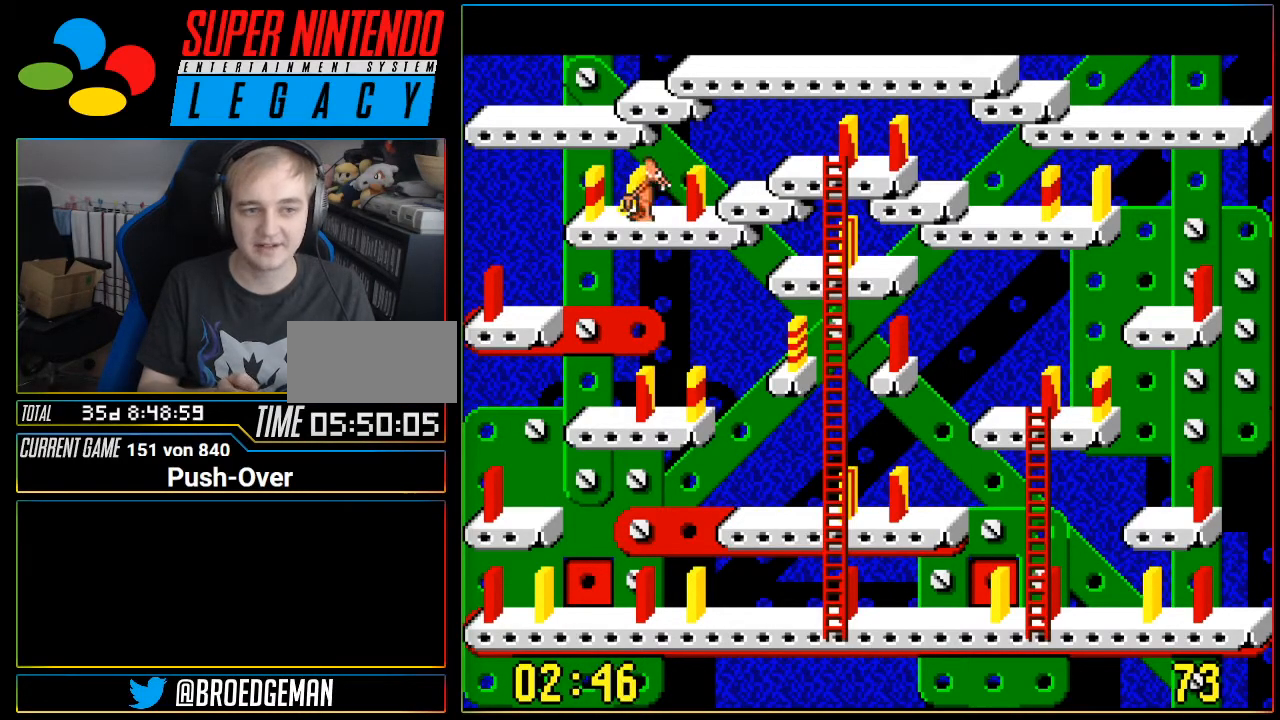
{"buttons": ["DPAD_RIGHT"], "events": []}
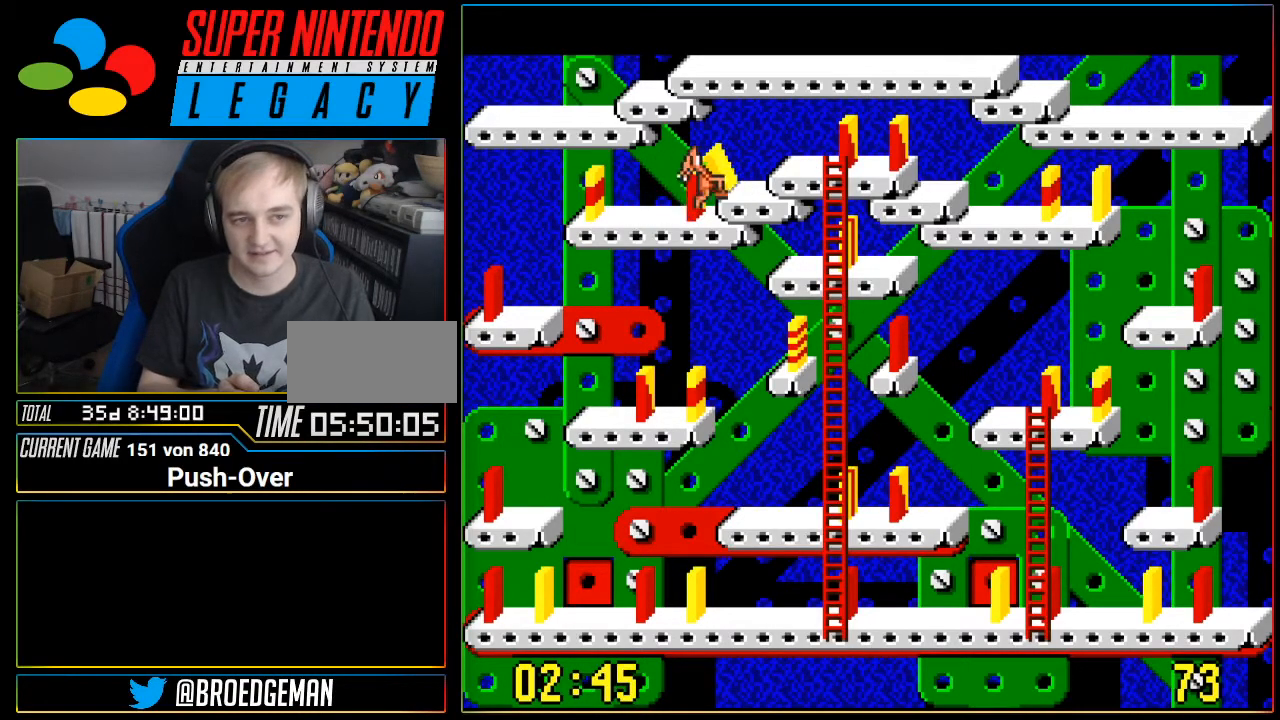
{"buttons": ["A"], "events": [[301, "DPAD_RIGHT", "up"], [434, "A", "down"]]}
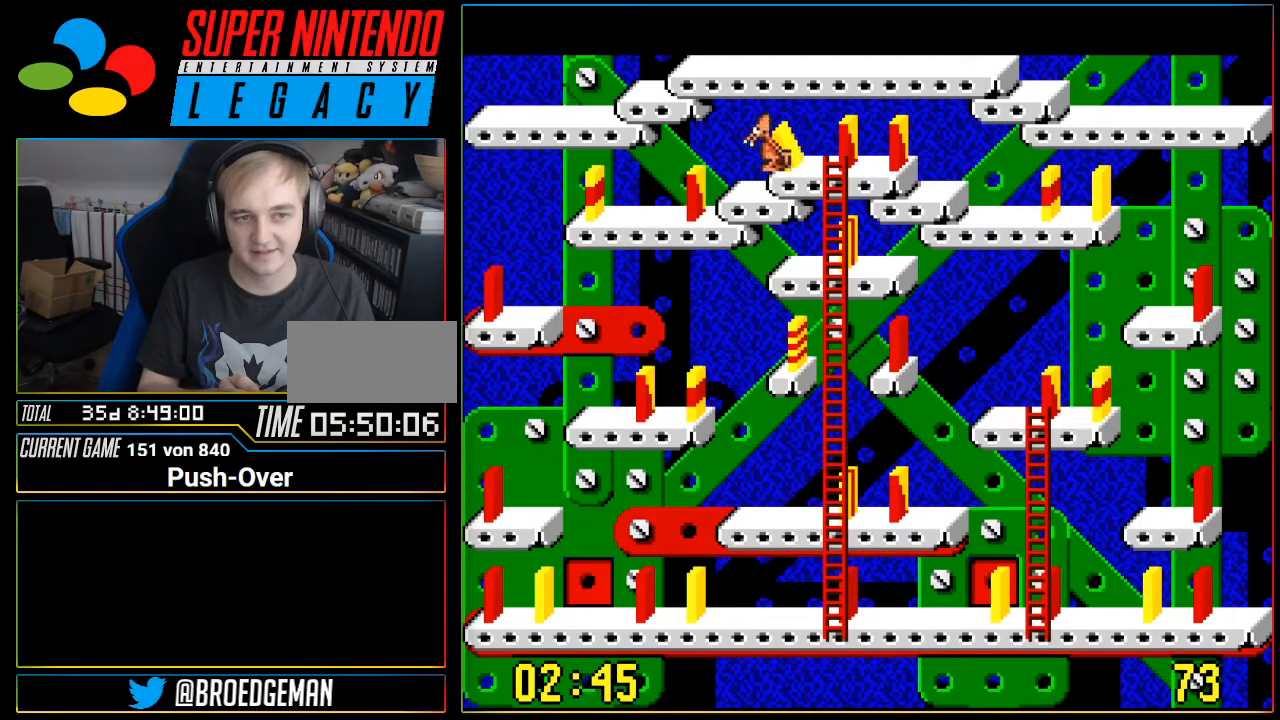
{"buttons": ["DPAD_LEFT"], "events": [[150, "A", "up"], [467, "DPAD_LEFT", "down"]]}